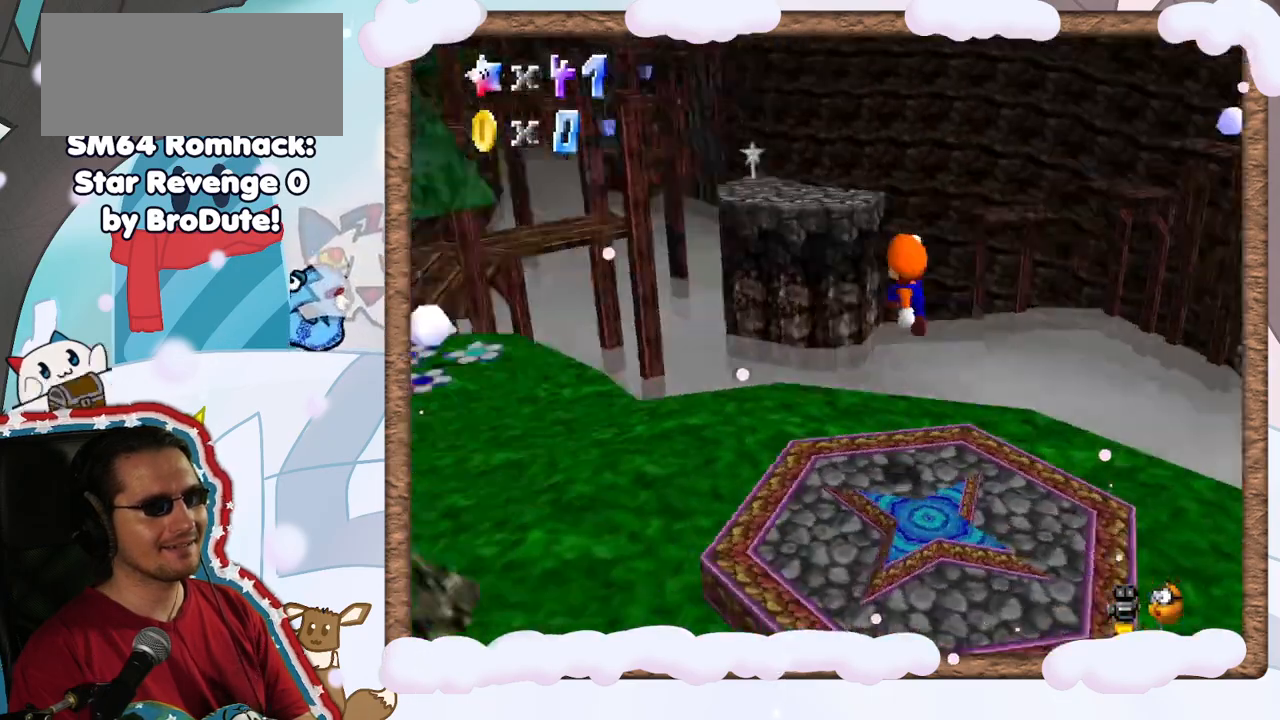
Gameplay with a controller (Nintendo layout); each line is a JSON object with the inputs held at the frame after it. "events" lists button and stick changes between this image and that frame as [ms after this image, input, new state], when the widget could be followed in between. Not read: L3 R3.
{"buttons": [], "left_stick": "up-left", "events": [[50, "C_RIGHT", "up"], [117, "C_RIGHT", "down"], [250, "C_RIGHT", "up"], [250, "DPAD_RIGHT", "down"], [300, "left_stick", "left"], [317, "C_RIGHT", "down"], [317, "DPAD_RIGHT", "up"], [383, "left_stick", "up-left"], [433, "C_RIGHT", "up"]]}
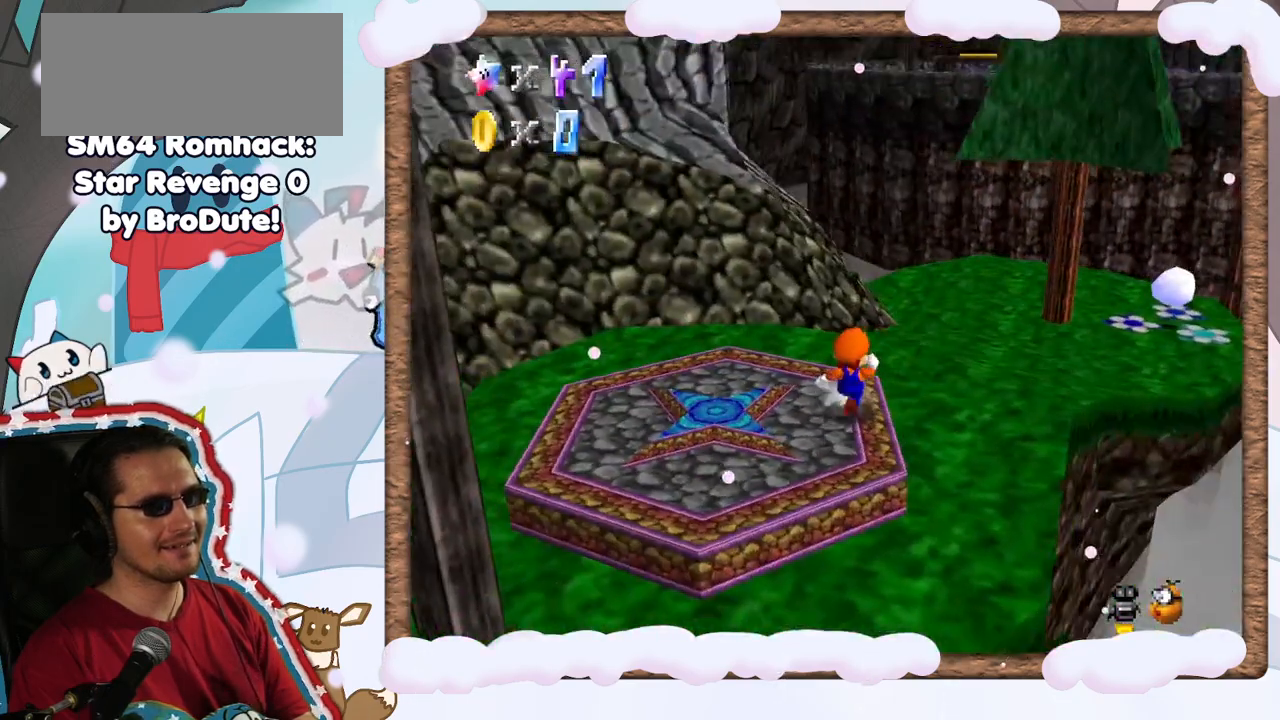
{"buttons": [], "left_stick": "up", "events": [[83, "left_stick", "up"], [350, "C_LEFT", "down"], [483, "C_LEFT", "up"]]}
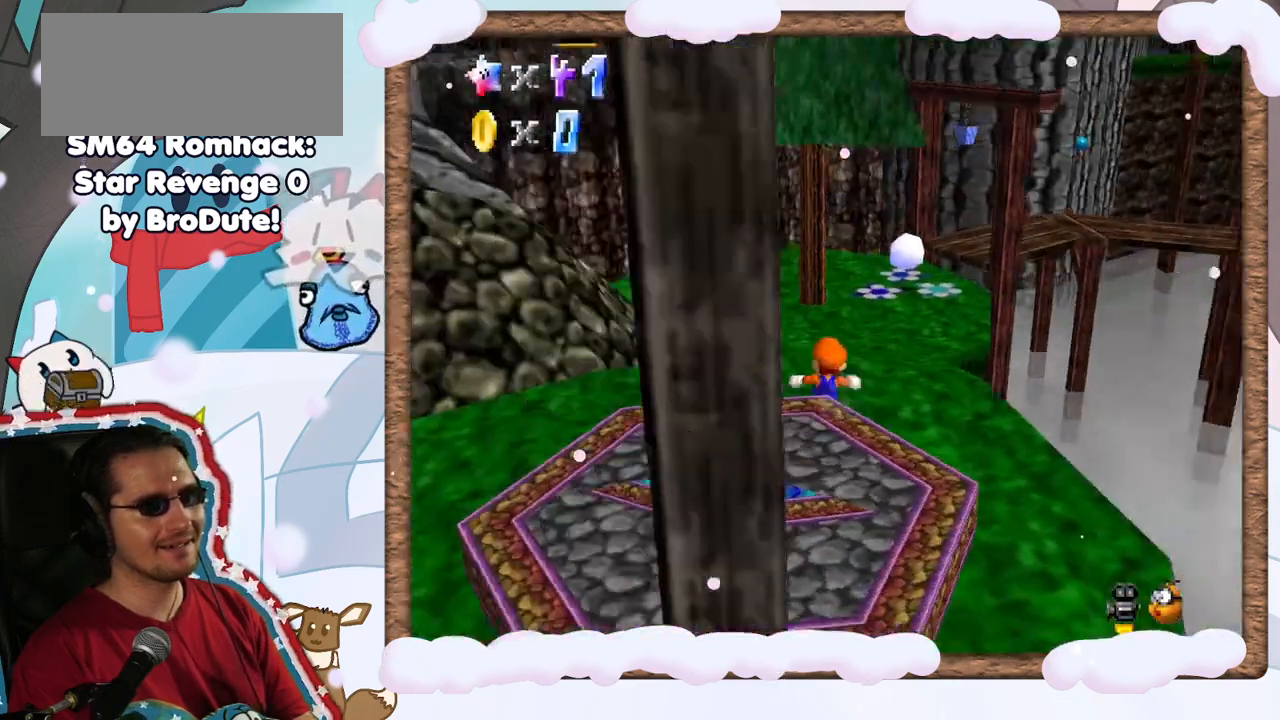
{"buttons": [], "left_stick": "up-left", "events": [[200, "left_stick", "up-left"]]}
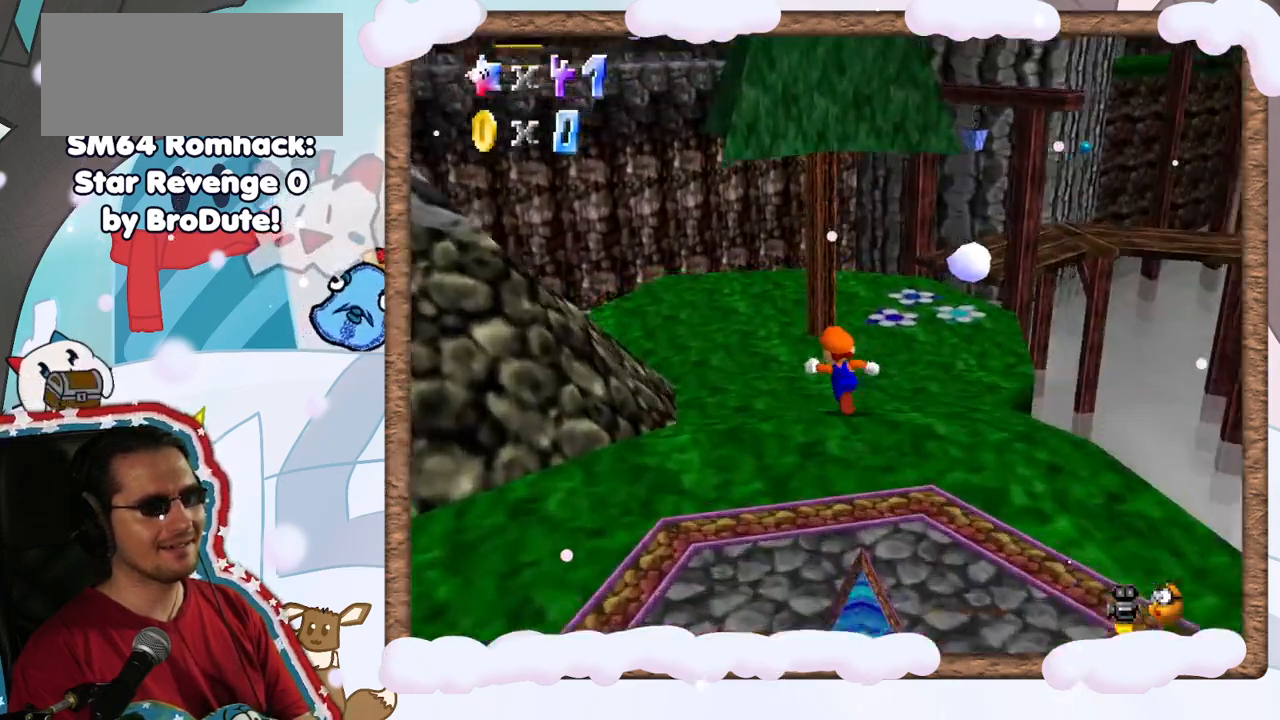
{"buttons": ["C_RIGHT"], "left_stick": "up", "events": [[267, "left_stick", "up"], [283, "C_RIGHT", "down"], [400, "C_RIGHT", "up"], [500, "C_RIGHT", "down"]]}
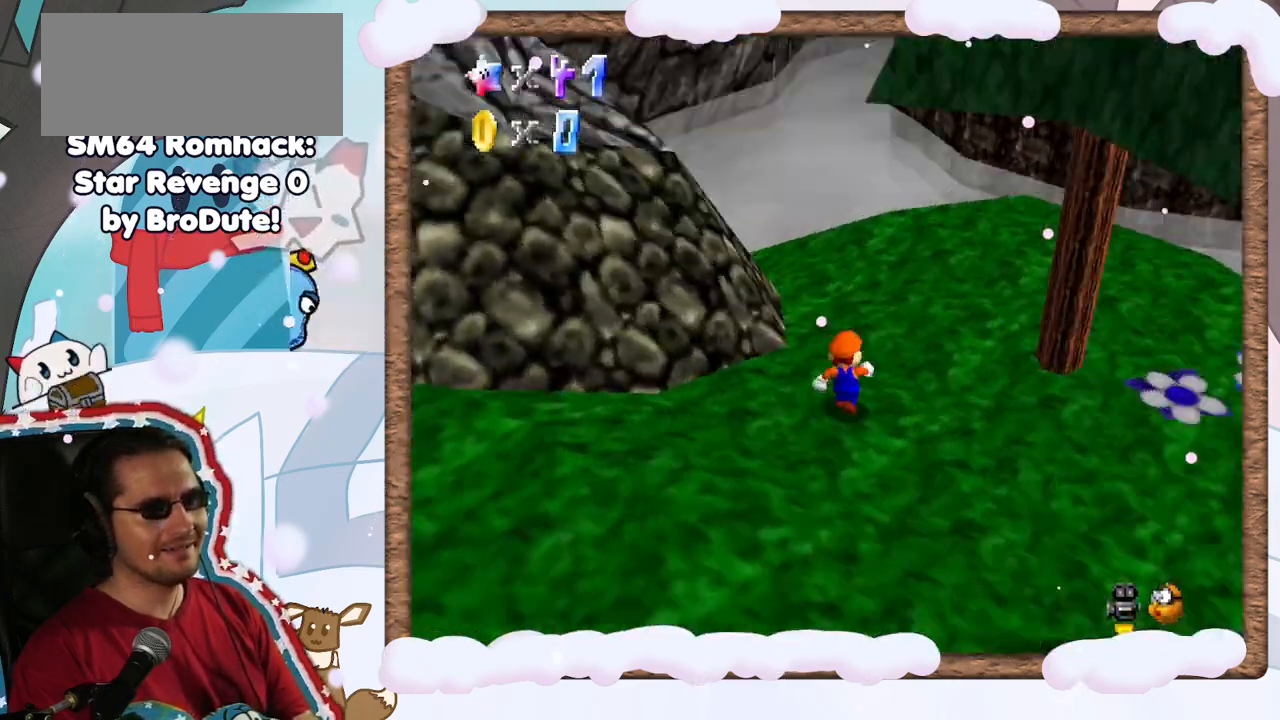
{"buttons": ["C_LEFT"], "left_stick": "up-right", "events": [[100, "C_RIGHT", "up"], [150, "left_stick", "up-right"], [300, "C_LEFT", "down"], [433, "C_LEFT", "up"], [500, "C_LEFT", "down"]]}
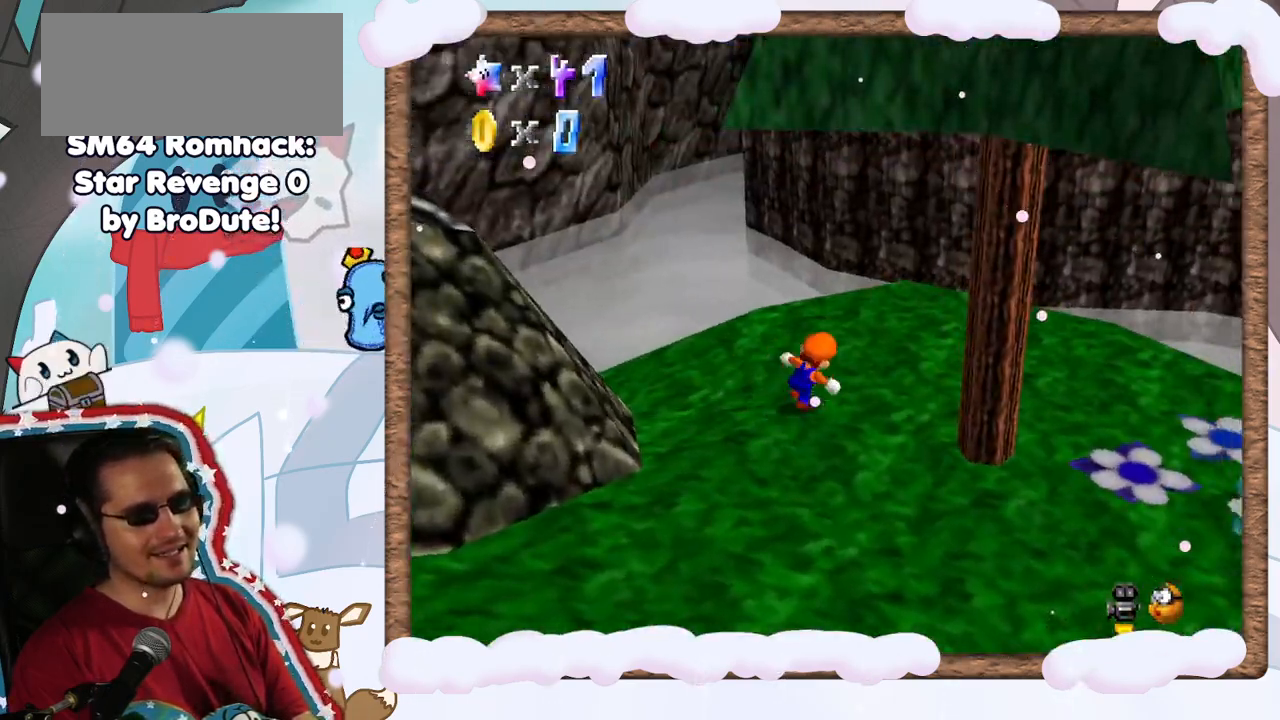
{"buttons": [], "left_stick": "up", "events": [[100, "C_LEFT", "up"], [150, "left_stick", "up"], [200, "C_LEFT", "down"], [250, "left_stick", "up-left"], [317, "C_LEFT", "up"], [417, "left_stick", "up"]]}
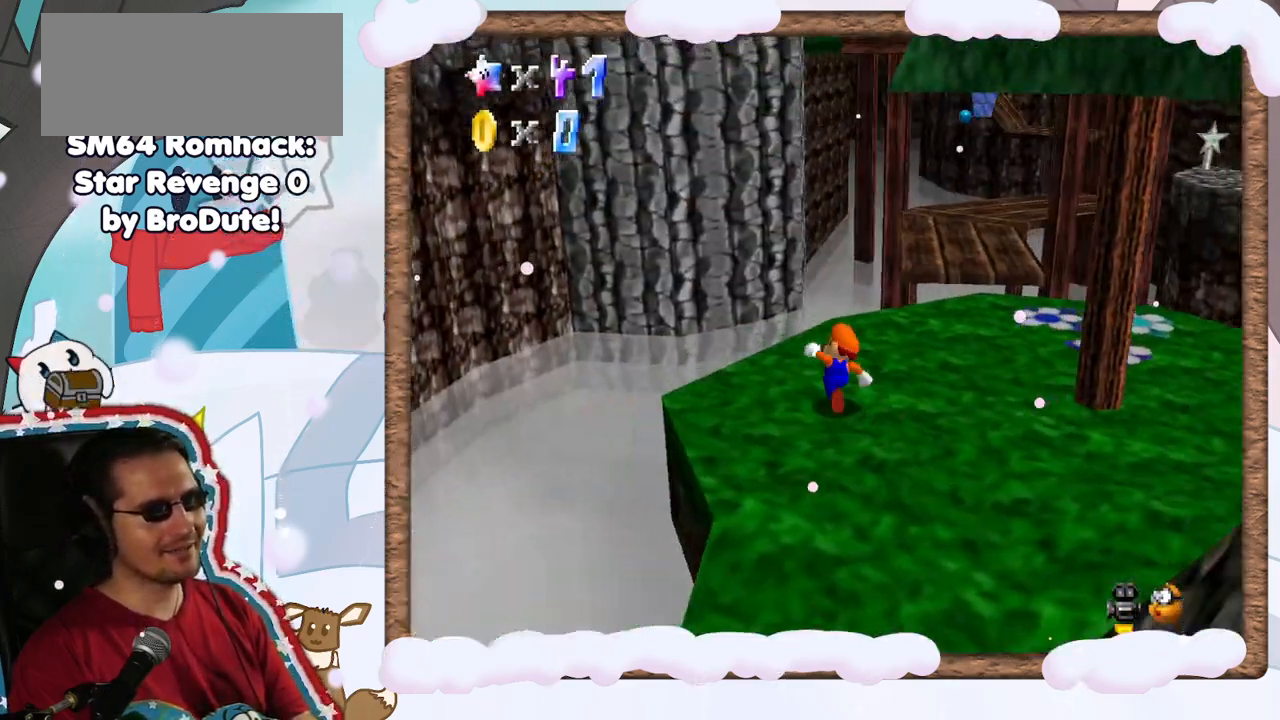
{"buttons": [], "left_stick": "down", "events": [[217, "left_stick", "right"], [267, "C_LEFT", "down"], [350, "left_stick", "down-right"], [400, "C_LEFT", "up"], [483, "left_stick", "down"]]}
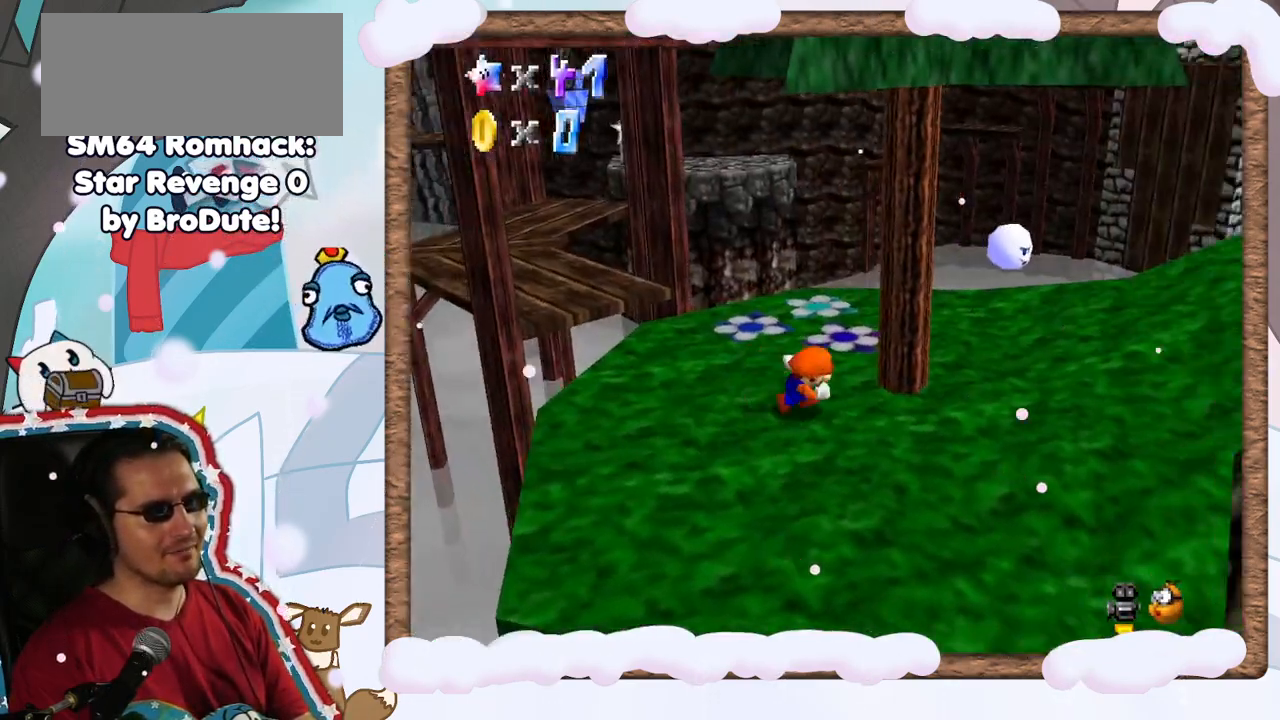
{"buttons": [], "left_stick": "up-left", "events": [[233, "left_stick", "right"], [400, "left_stick", "up"], [450, "left_stick", "up-left"]]}
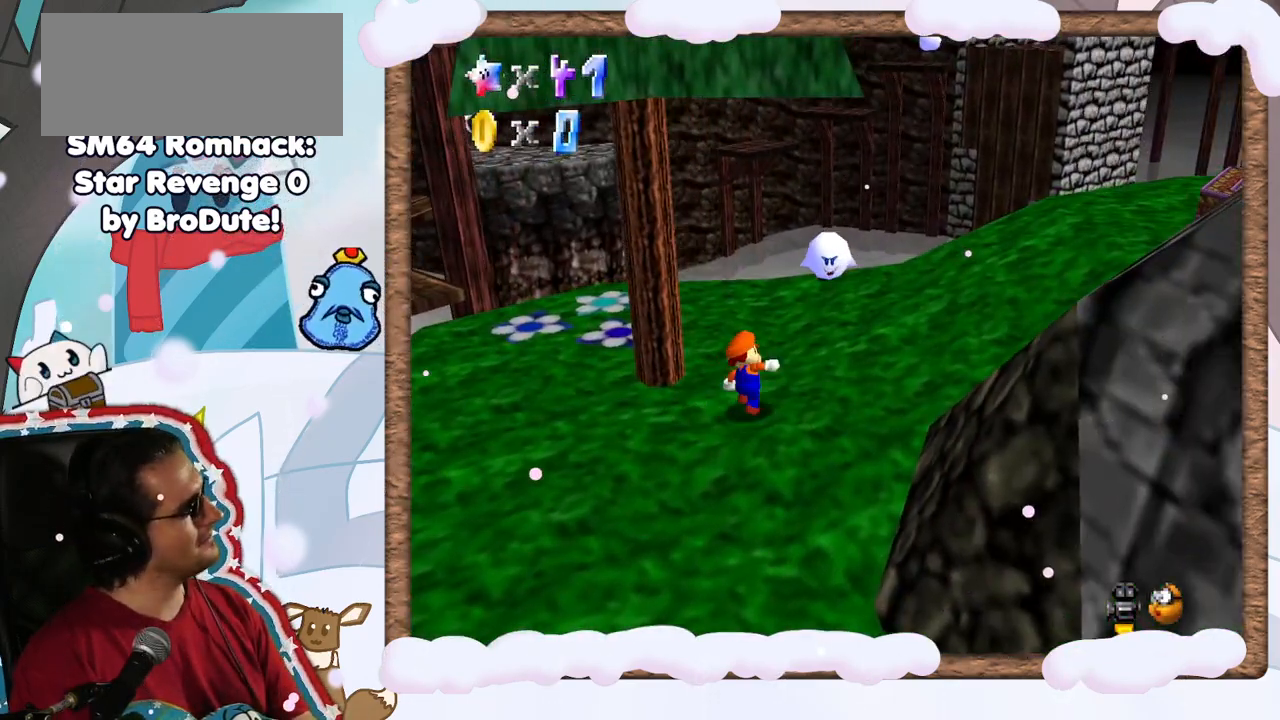
{"buttons": [], "left_stick": "down-right", "events": [[133, "left_stick", "down-left"], [300, "left_stick", "down"], [483, "left_stick", "down-right"]]}
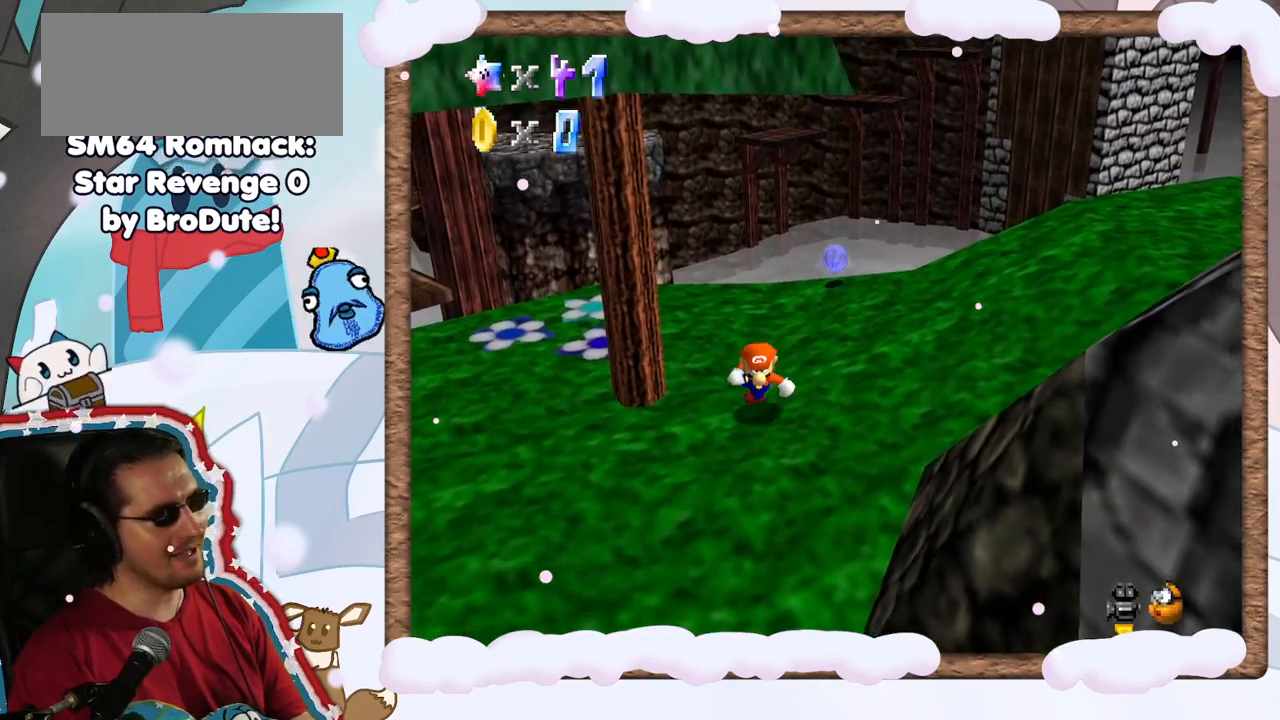
{"buttons": ["A"], "left_stick": "up-right", "events": [[117, "left_stick", "right"], [217, "left_stick", "up-right"], [433, "A", "down"]]}
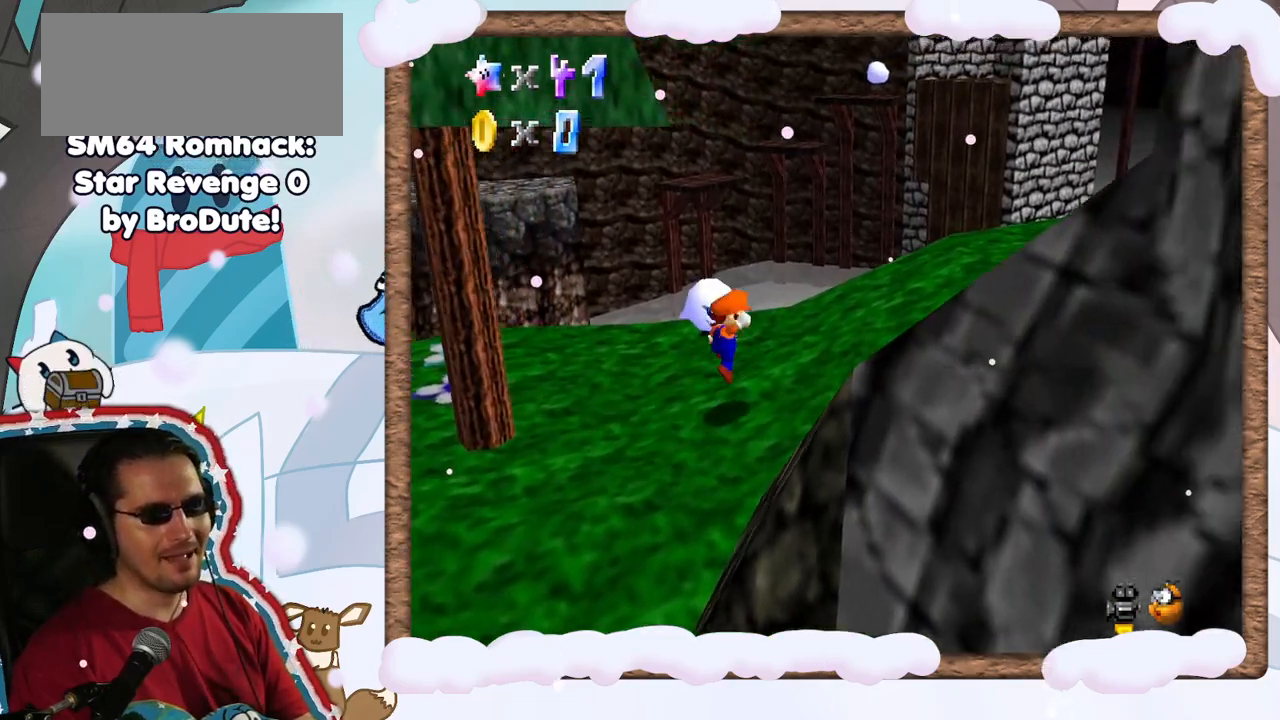
{"buttons": [], "left_stick": "right", "events": [[150, "A", "up"], [150, "left_stick", "up-left"], [217, "C_LEFT", "down"], [267, "left_stick", "up-right"], [350, "C_LEFT", "up"], [383, "left_stick", "right"]]}
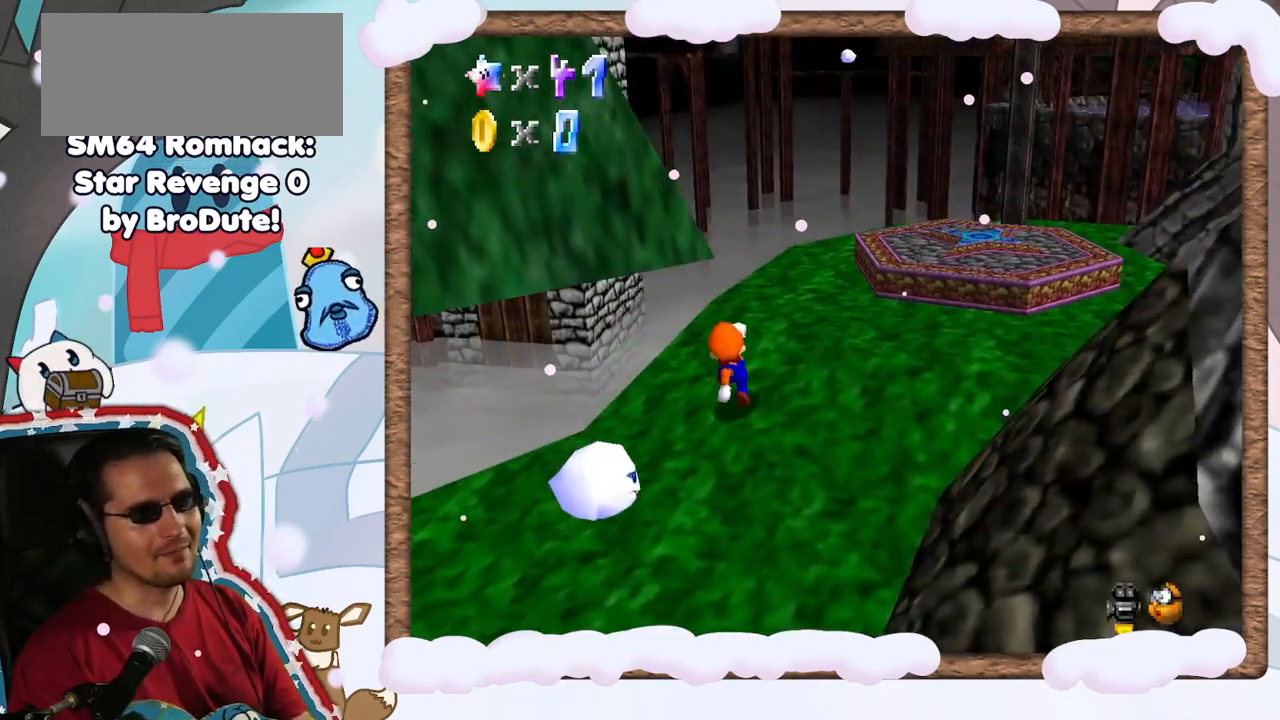
{"buttons": [], "left_stick": "right", "events": [[133, "C_RIGHT", "down"], [267, "C_RIGHT", "up"]]}
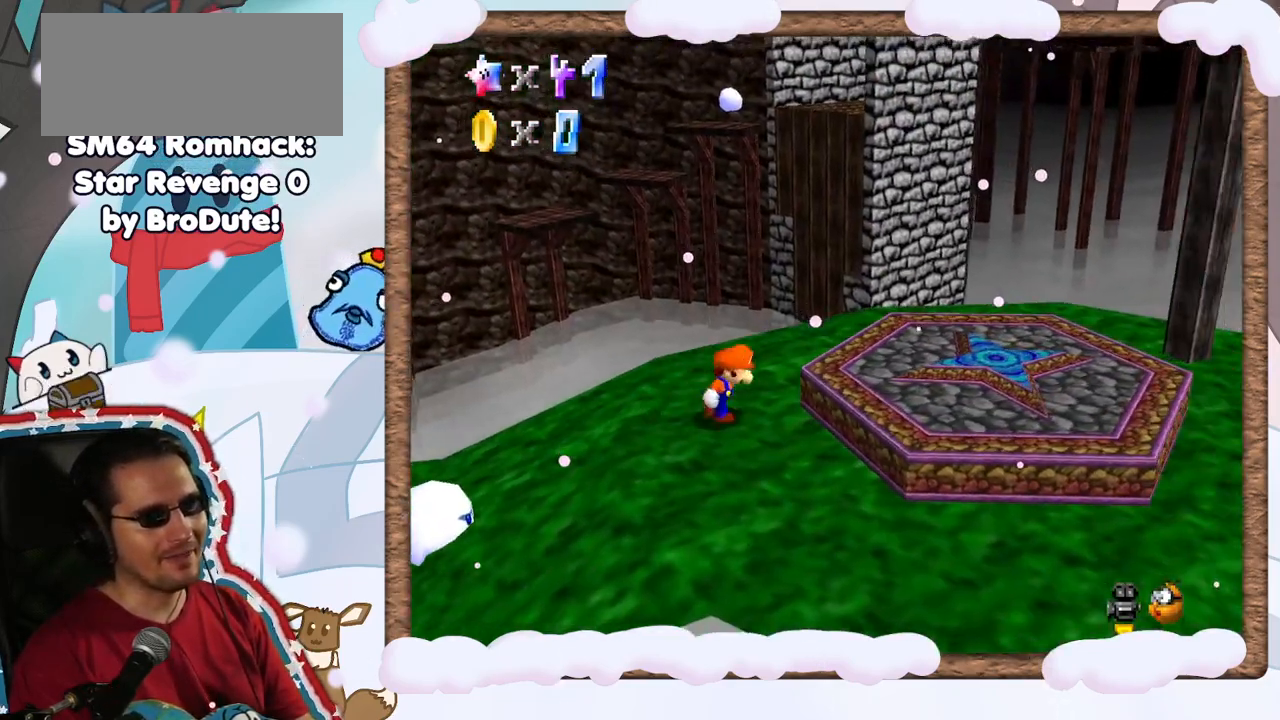
{"buttons": ["C_RIGHT"], "left_stick": "down-left", "events": [[117, "left_stick", "center"], [333, "left_stick", "down-left"], [500, "C_RIGHT", "down"]]}
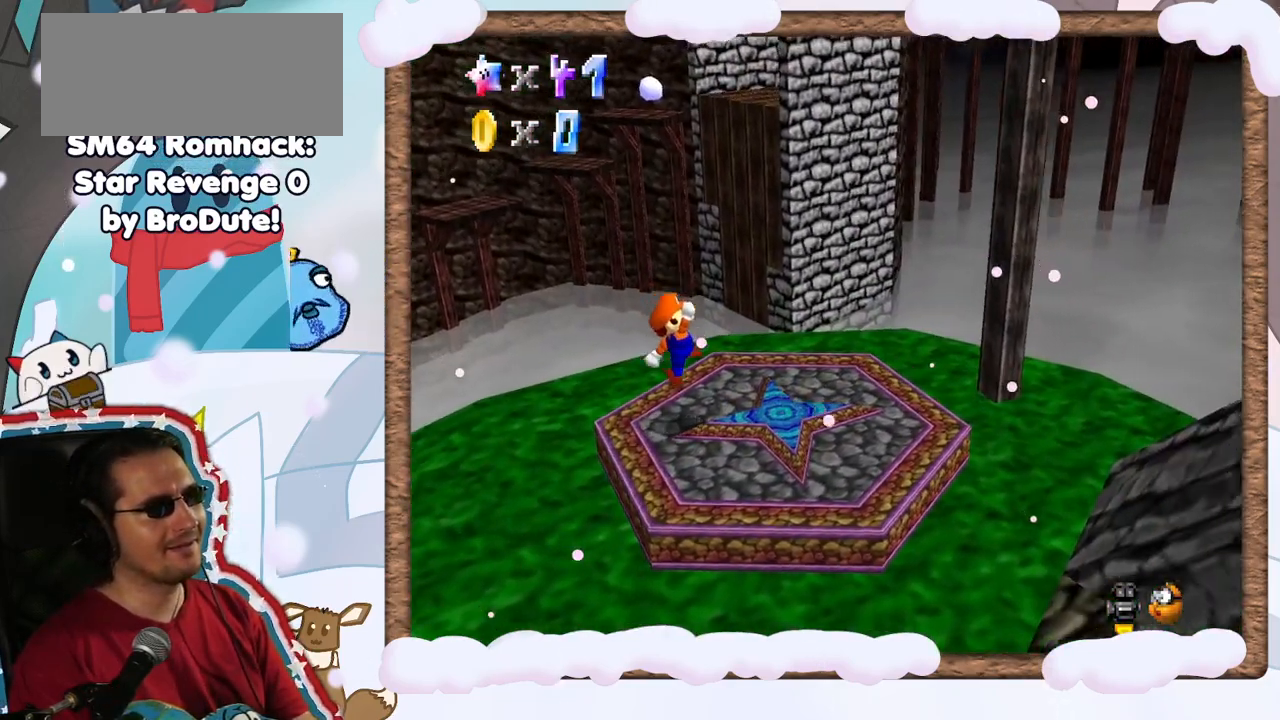
{"buttons": [], "left_stick": "left", "events": [[150, "C_RIGHT", "up"], [367, "left_stick", "left"]]}
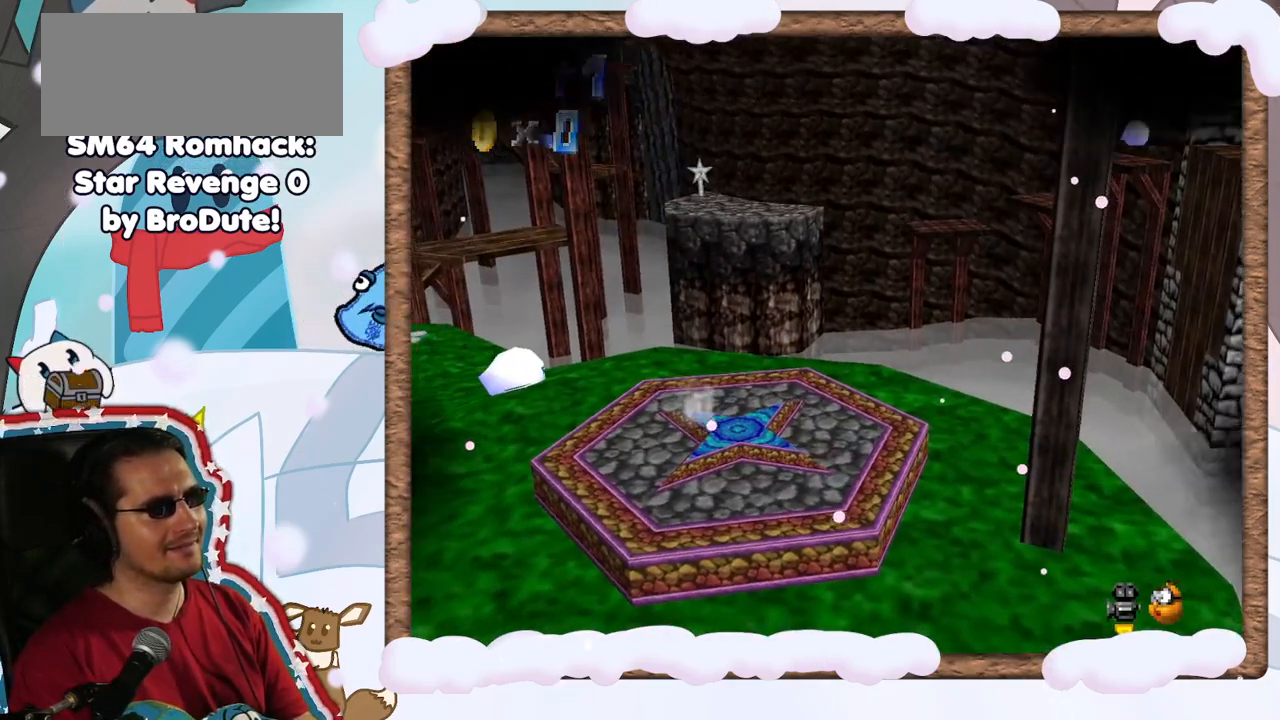
{"buttons": [], "left_stick": "center", "events": [[483, "left_stick", "center"]]}
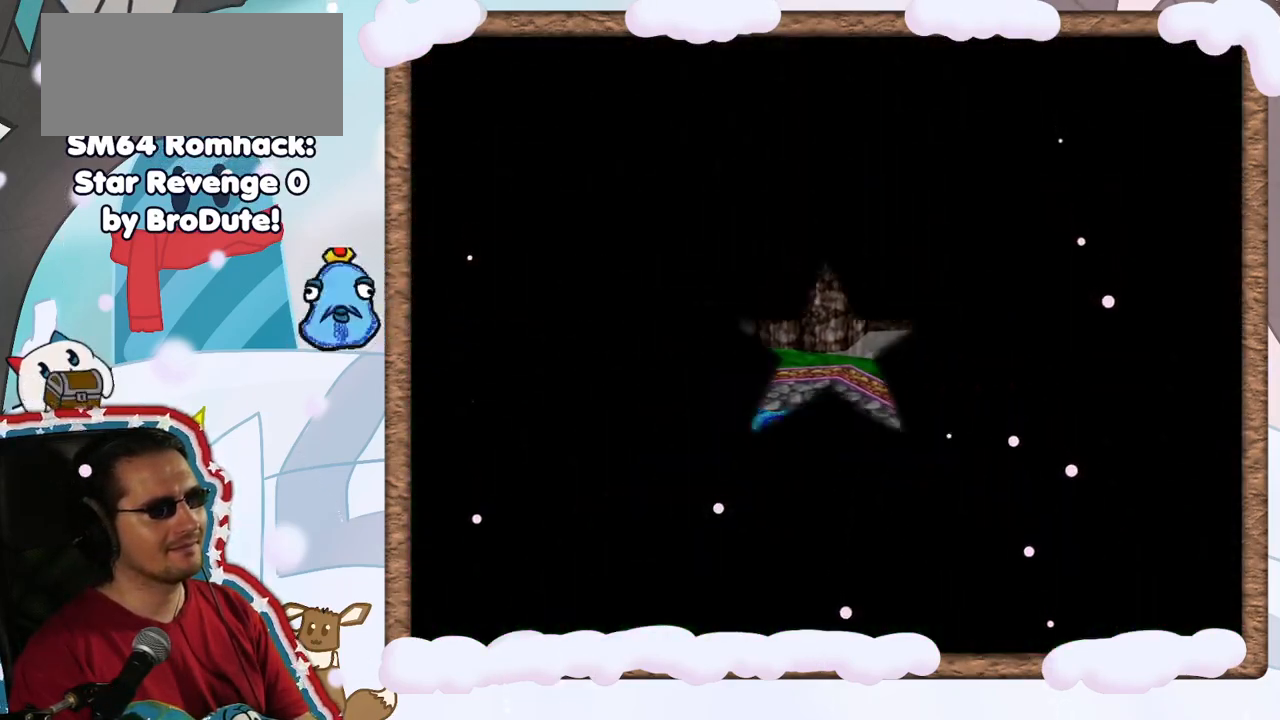
{"buttons": [], "left_stick": "center", "events": []}
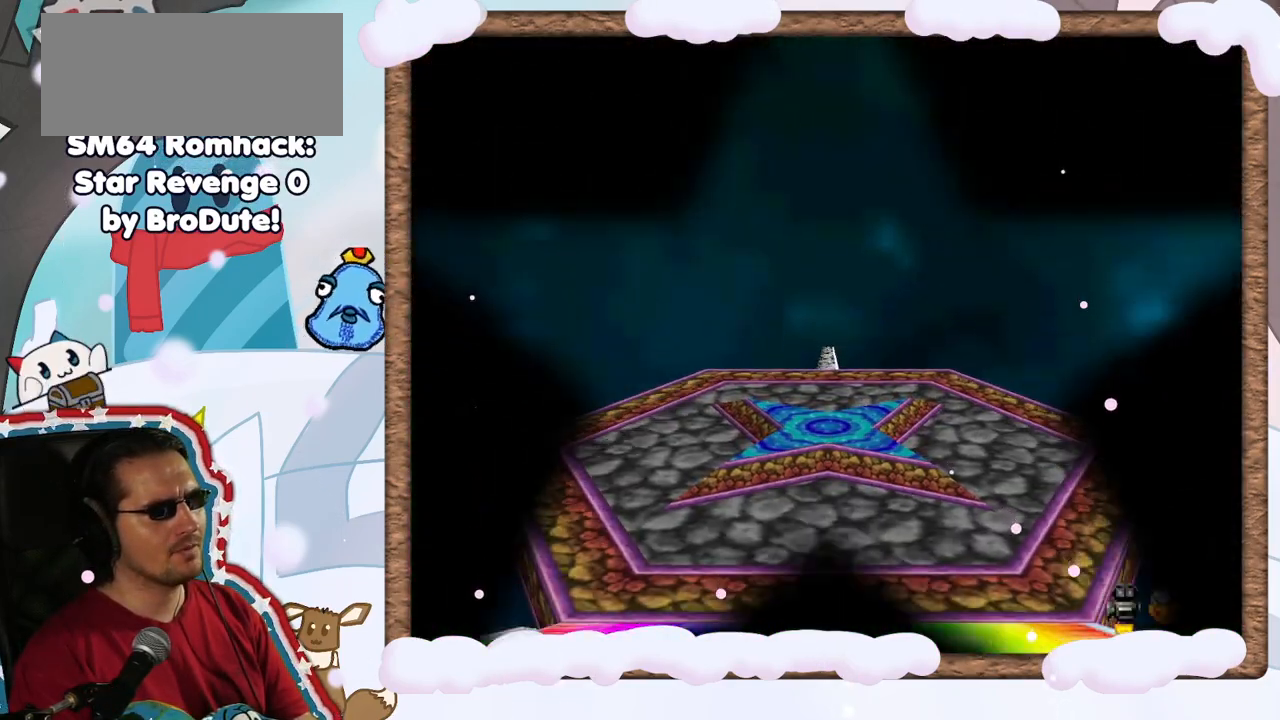
{"buttons": [], "left_stick": "center", "events": []}
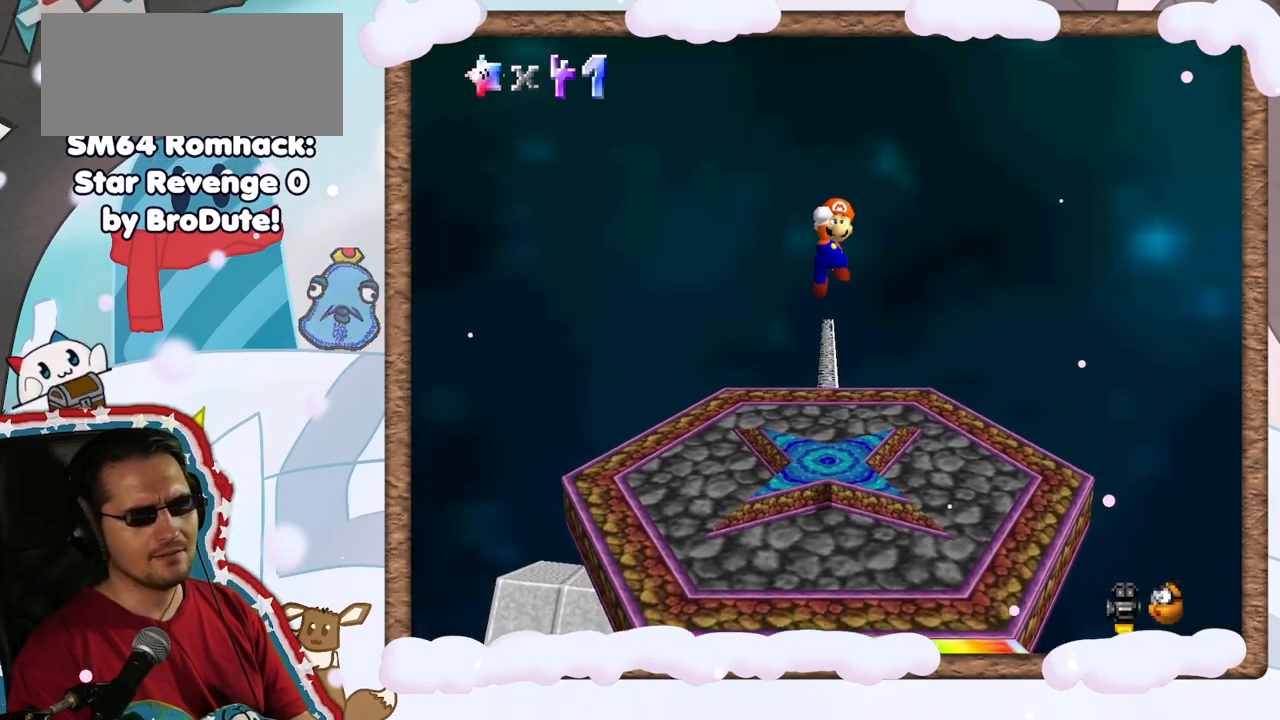
{"buttons": [], "left_stick": "center", "events": [[17, "C_LEFT", "down"], [133, "C_LEFT", "up"], [233, "C_LEFT", "down"], [367, "C_LEFT", "up"]]}
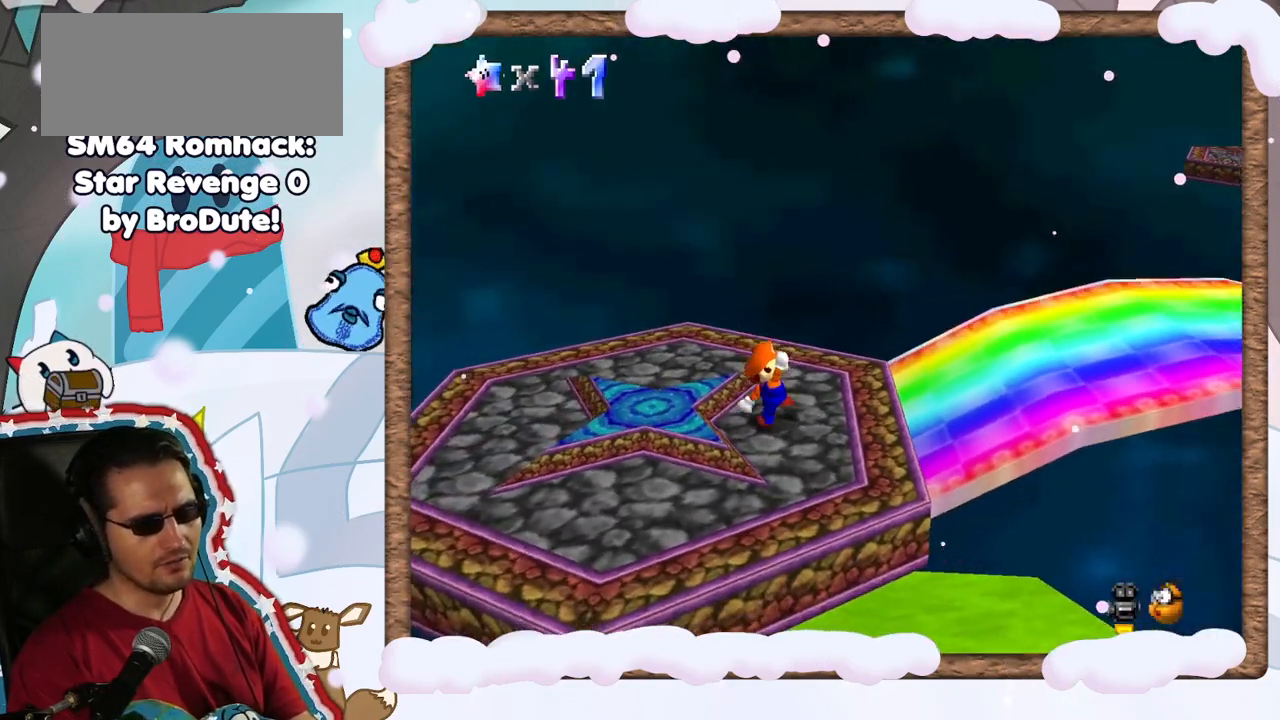
{"buttons": [], "left_stick": "left", "events": [[67, "left_stick", "left"]]}
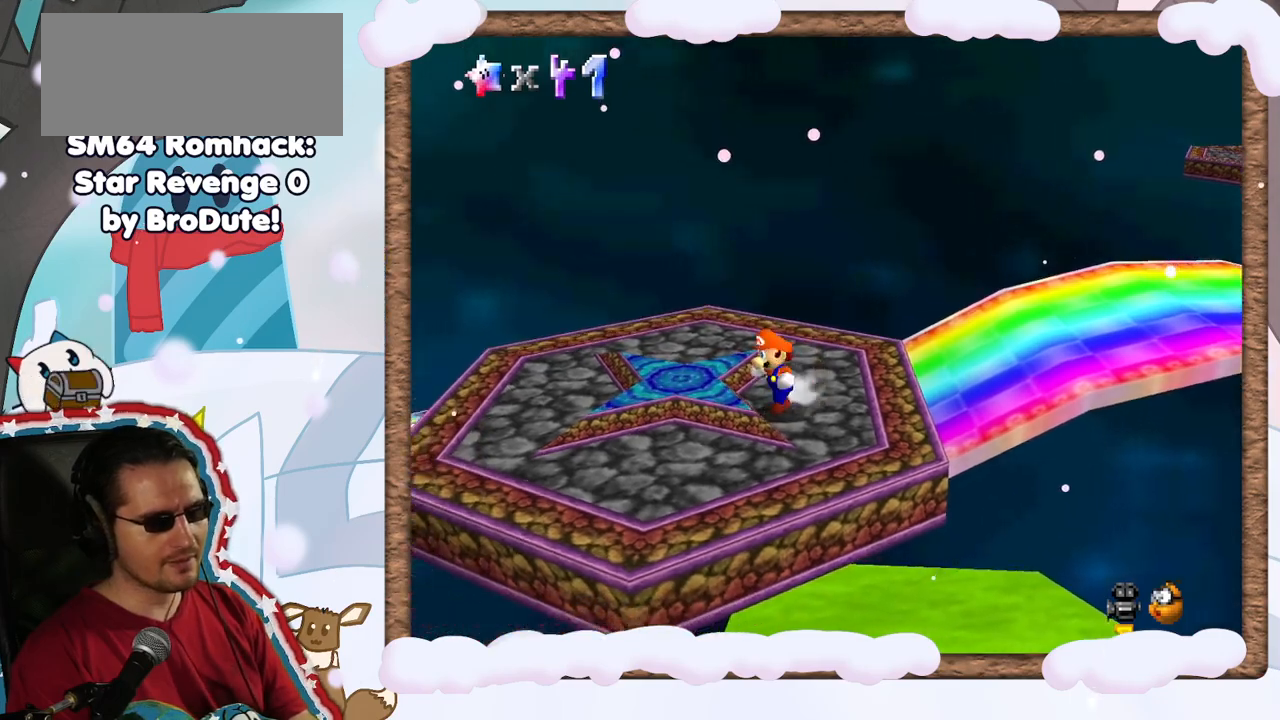
{"buttons": [], "left_stick": "up-left", "events": [[17, "left_stick", "up-left"]]}
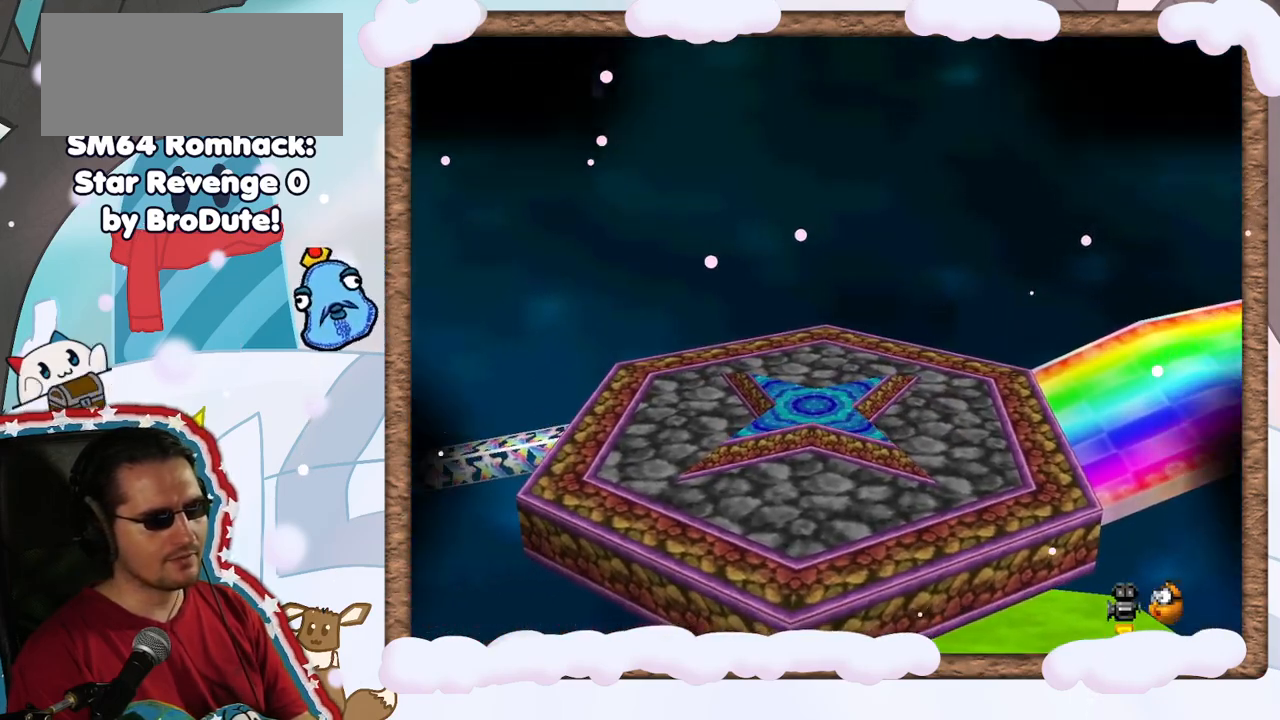
{"buttons": [], "left_stick": "center", "events": [[17, "left_stick", "center"]]}
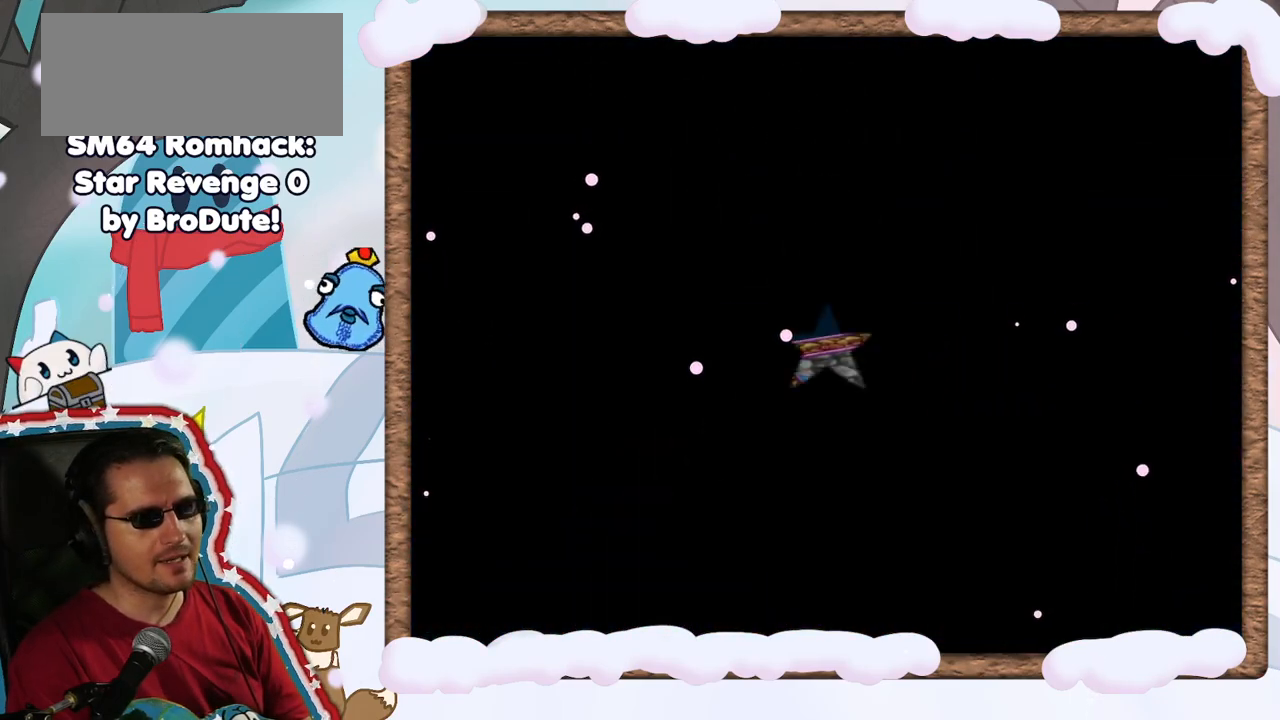
{"buttons": [], "left_stick": "center", "events": [[383, "C_LEFT", "down"], [483, "C_LEFT", "up"]]}
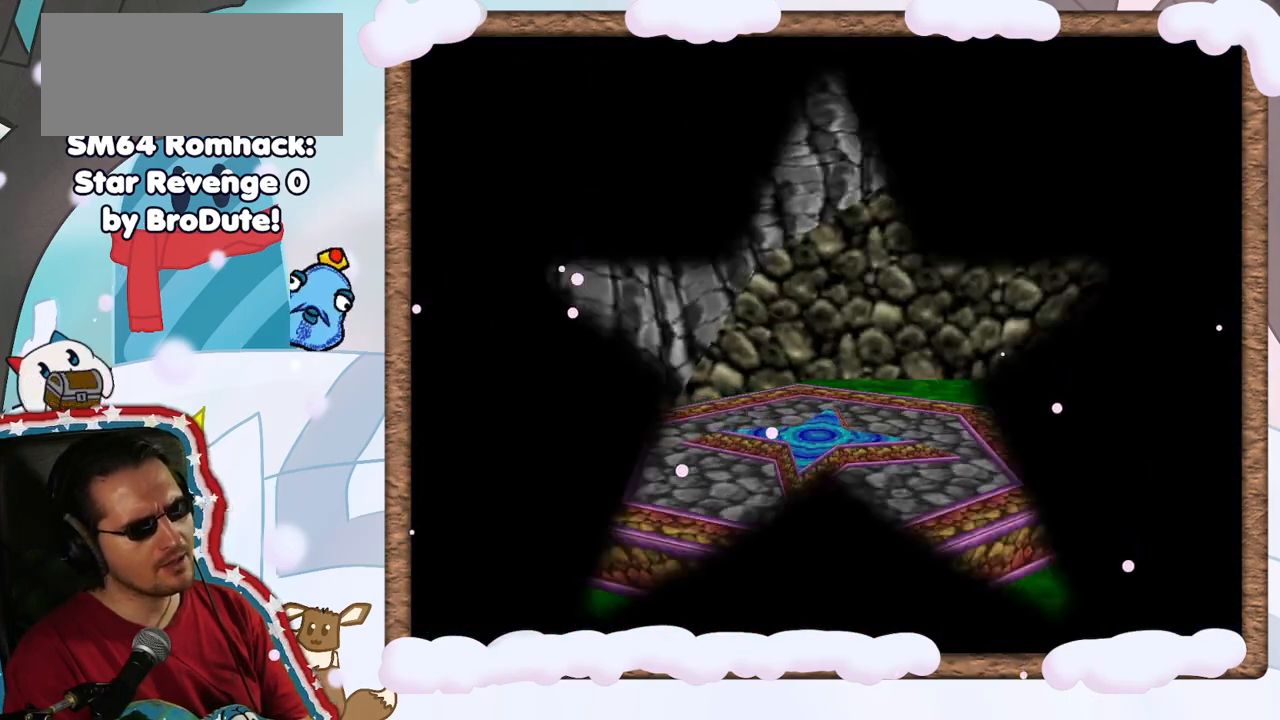
{"buttons": ["C_RIGHT"], "left_stick": "center", "events": [[267, "C_RIGHT", "down"], [350, "C_RIGHT", "up"], [450, "C_RIGHT", "down"]]}
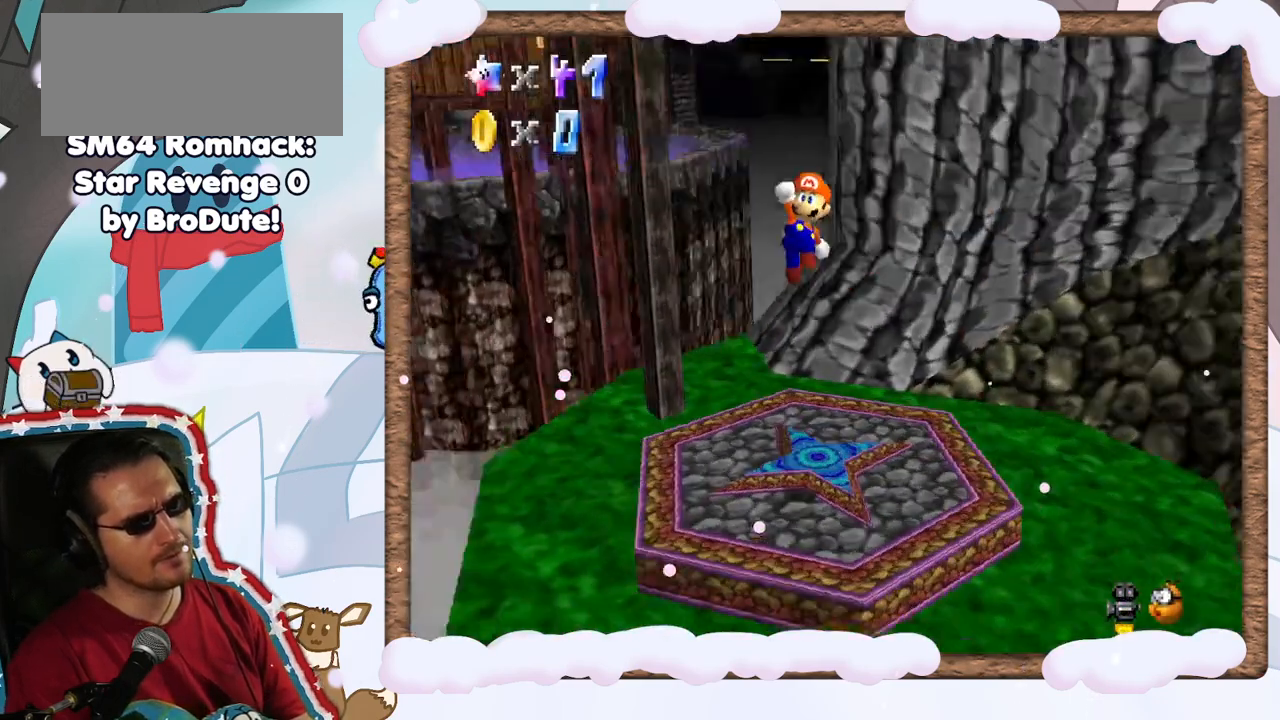
{"buttons": ["C_RIGHT"], "left_stick": "left", "events": [[50, "C_RIGHT", "up"], [83, "left_stick", "left"], [133, "C_RIGHT", "down"], [233, "C_RIGHT", "up"], [283, "C_RIGHT", "down"], [400, "C_RIGHT", "up"], [500, "C_RIGHT", "down"]]}
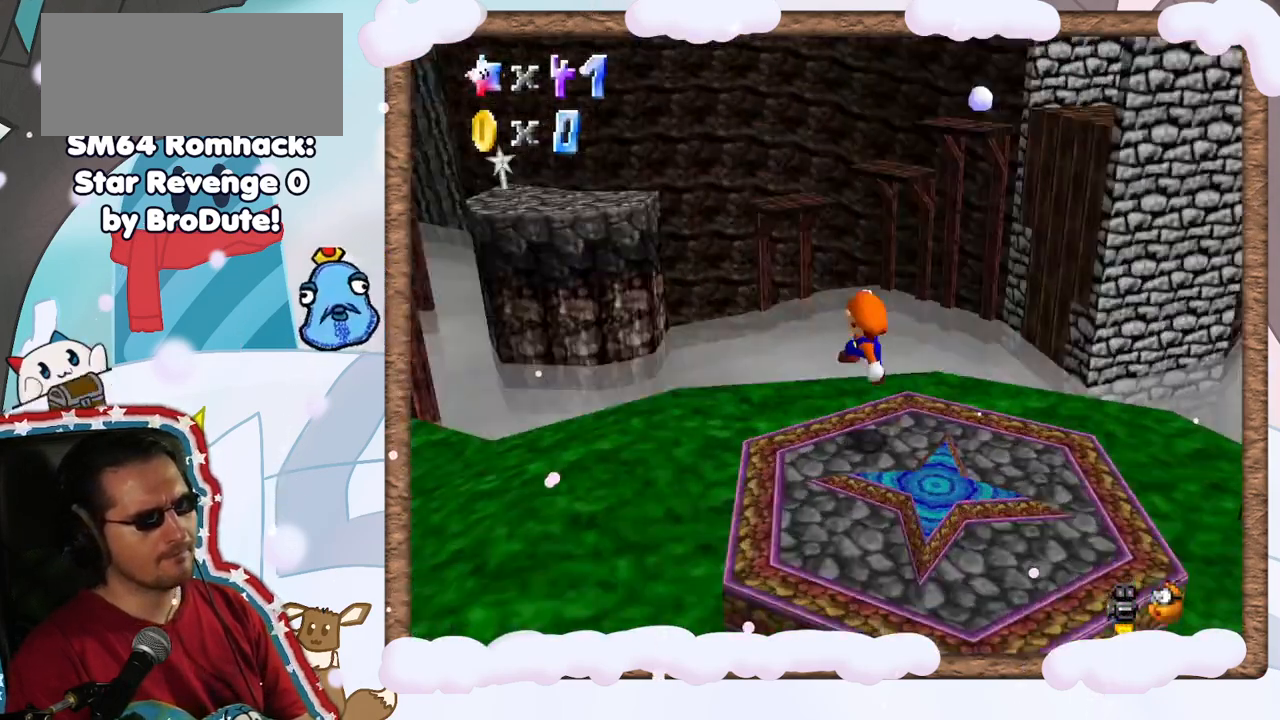
{"buttons": [], "left_stick": "left", "events": [[67, "C_RIGHT", "up"]]}
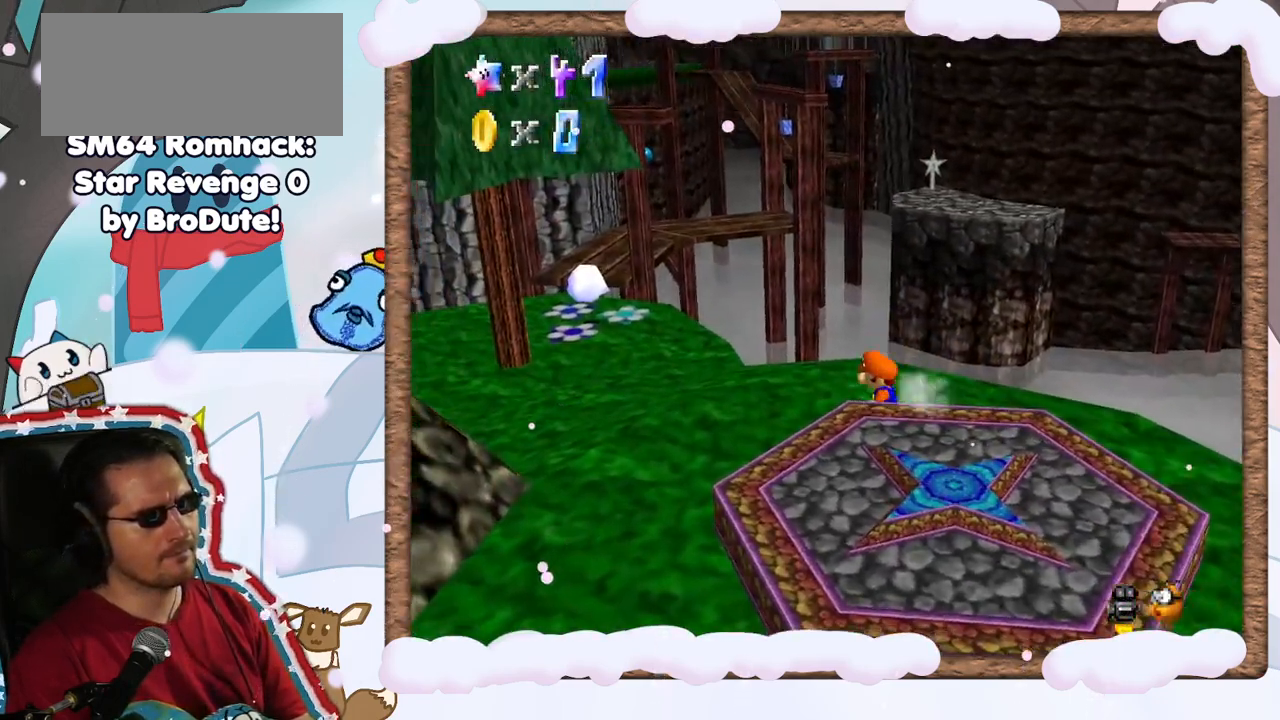
{"buttons": [], "left_stick": "up-left", "events": [[233, "left_stick", "up-left"]]}
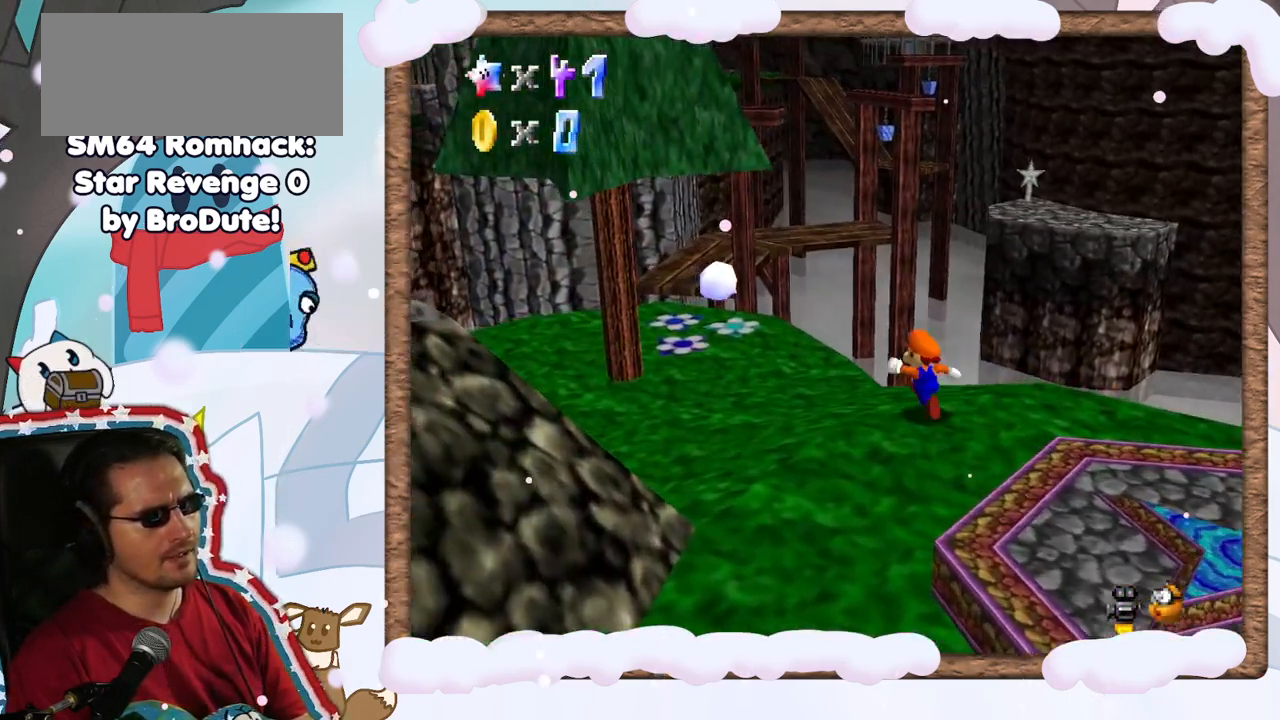
{"buttons": [], "left_stick": "up-left", "events": [[183, "A", "down"], [267, "A", "up"], [367, "B", "down"], [417, "B", "up"]]}
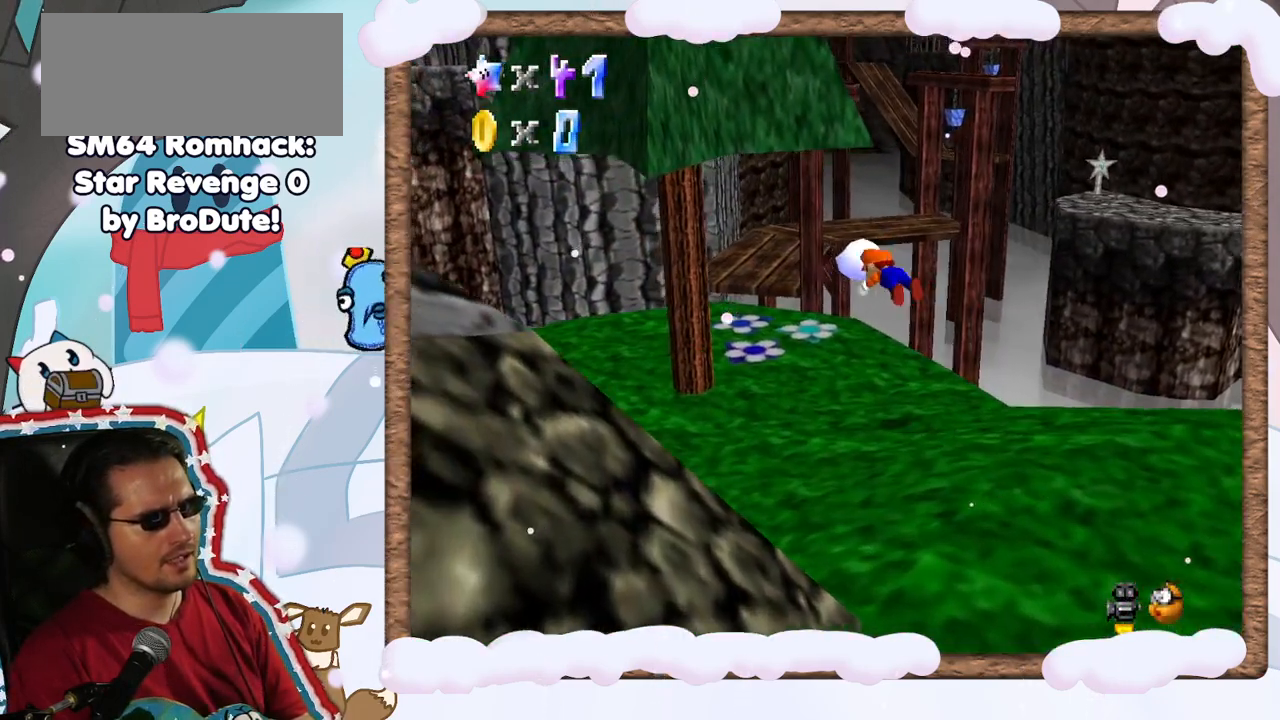
{"buttons": [], "left_stick": "left", "events": [[50, "left_stick", "center"], [100, "left_stick", "down-right"], [350, "A", "down"], [350, "left_stick", "up"], [467, "A", "up"], [500, "left_stick", "left"]]}
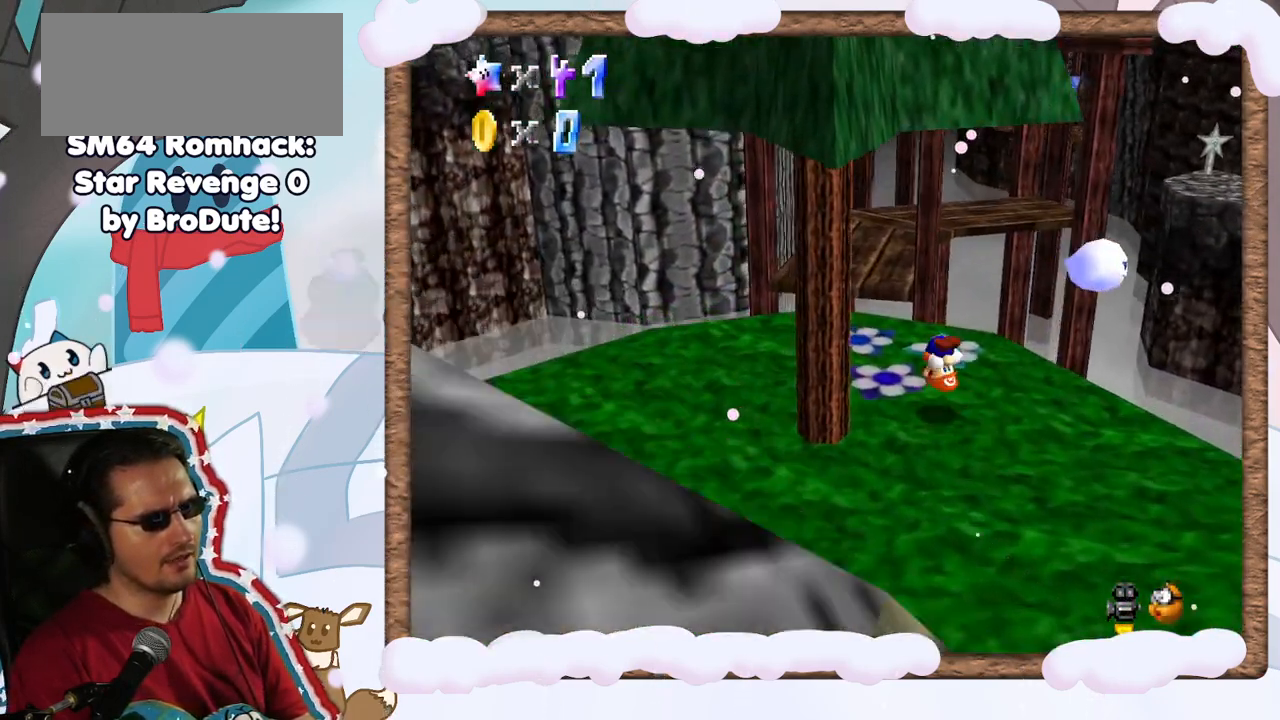
{"buttons": [], "left_stick": "up-left", "events": [[33, "left_stick", "down-left"], [67, "C_LEFT", "down"], [133, "left_stick", "left"], [183, "C_LEFT", "up"], [250, "left_stick", "up-left"]]}
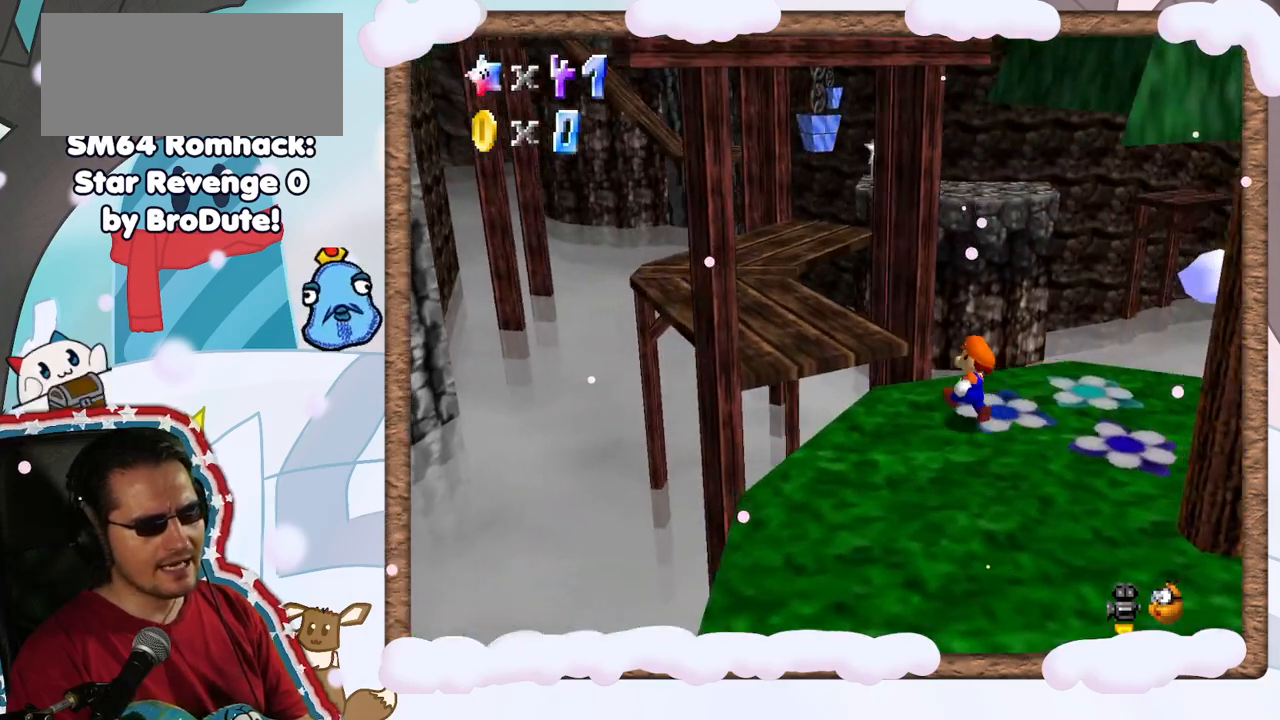
{"buttons": [], "left_stick": "up-left", "events": [[33, "A", "down"], [167, "A", "up"]]}
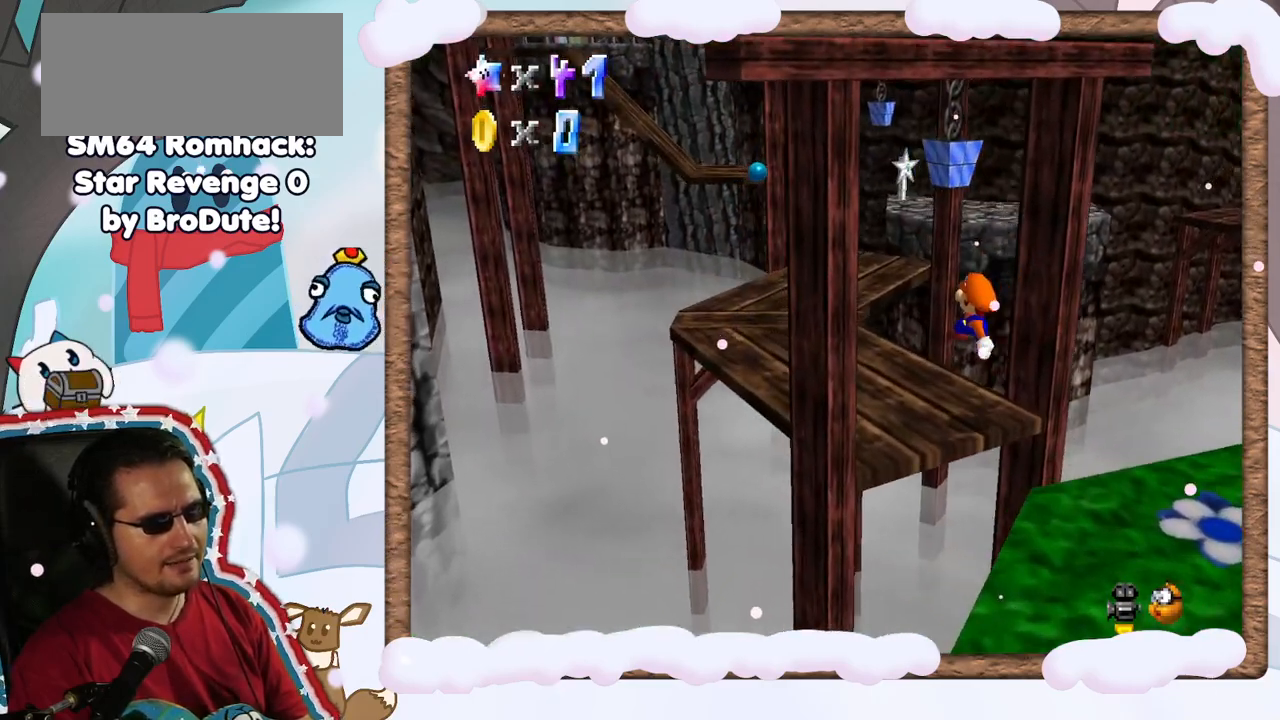
{"buttons": ["C_LEFT"], "left_stick": "up-left", "events": [[433, "C_LEFT", "down"]]}